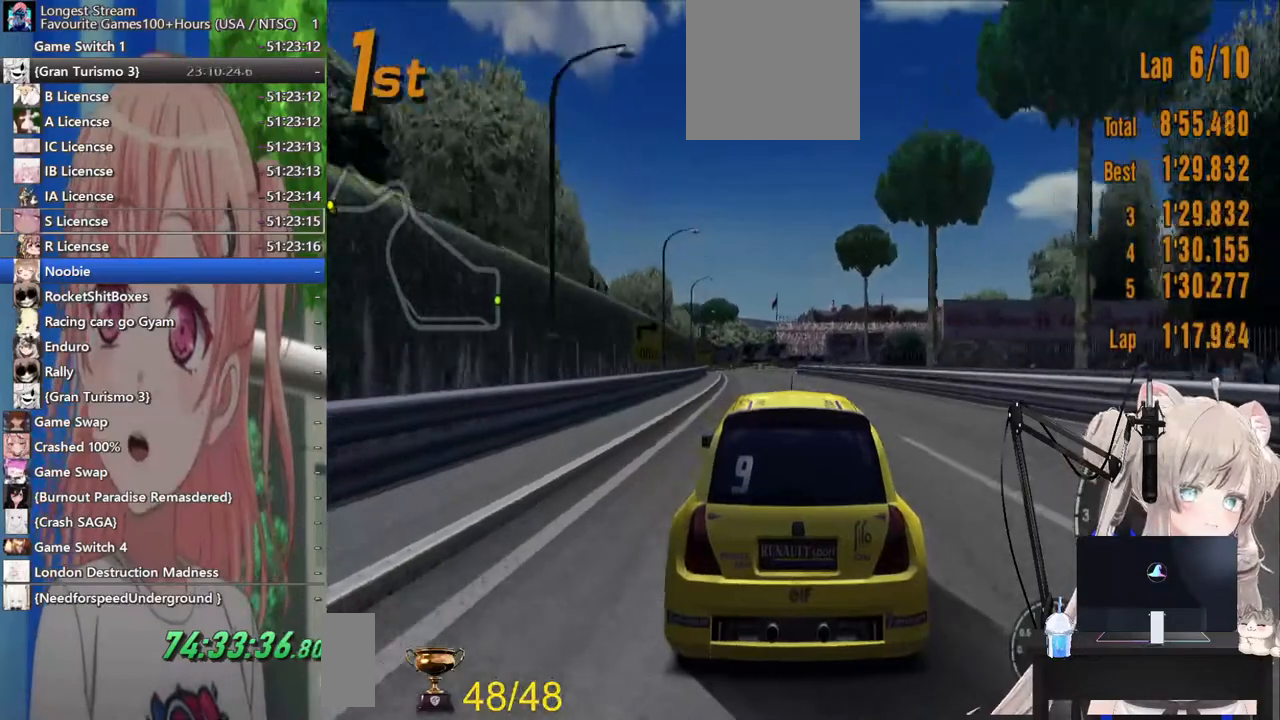
Gameplay with a controller (PlayStation layout); each line is a JSON object with the inputs held at the frame after it. "events" lists button and stick changes between this image and that frame as [ms after this image, input, new state], when the widget could be followed in between. Not read: L1 R1.
{"buttons": ["R2"], "left_stick": "left", "right_stick": "center", "events": [[467, "left_stick", "left"]]}
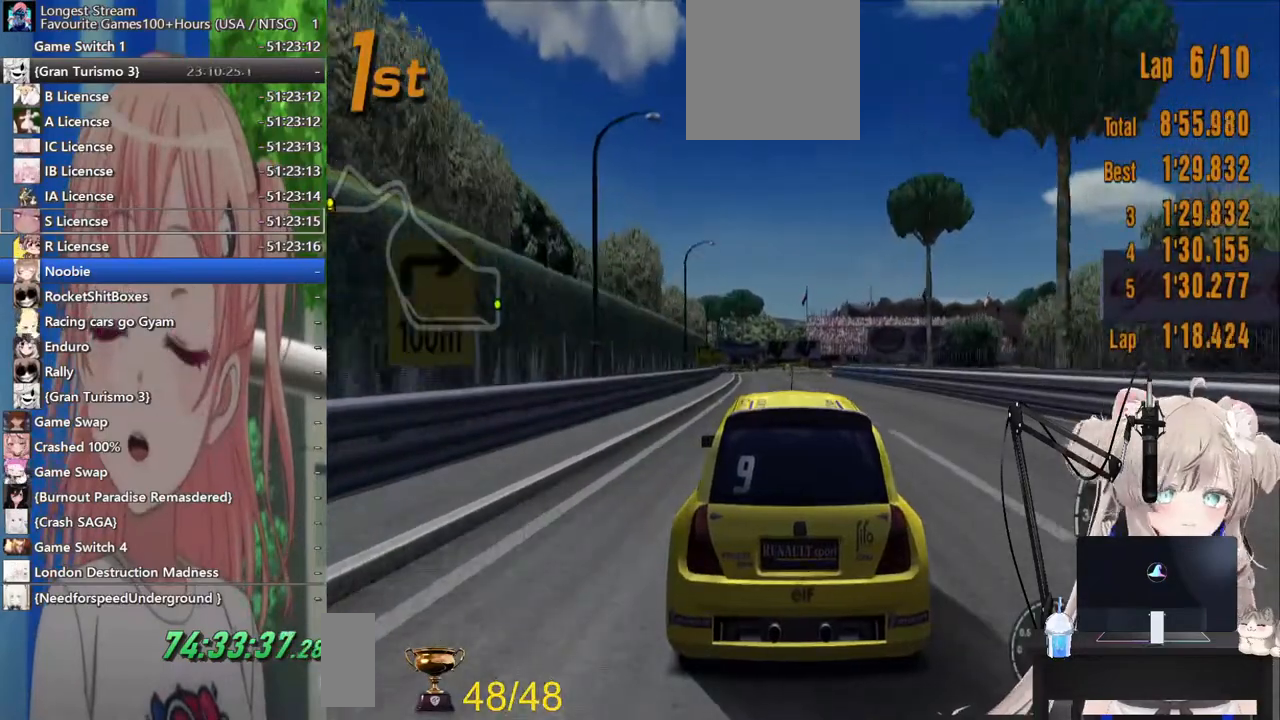
{"buttons": ["R2"], "left_stick": "center", "right_stick": "center", "events": [[200, "left_stick", "center"], [283, "left_stick", "right"], [383, "left_stick", "center"]]}
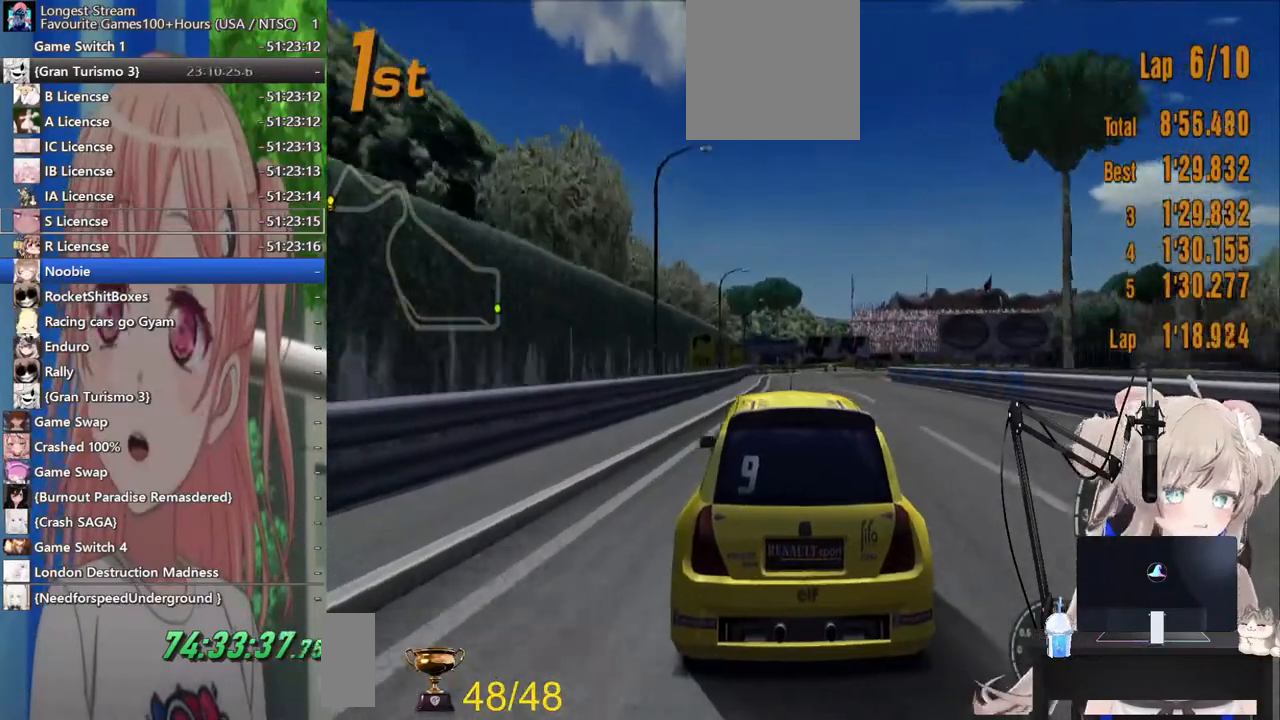
{"buttons": ["SQUARE", "L2"], "left_stick": "center", "right_stick": "center", "events": [[67, "CROSS", "down"], [200, "CROSS", "up"], [417, "R2", "up"], [483, "L2", "down"], [500, "SQUARE", "down"]]}
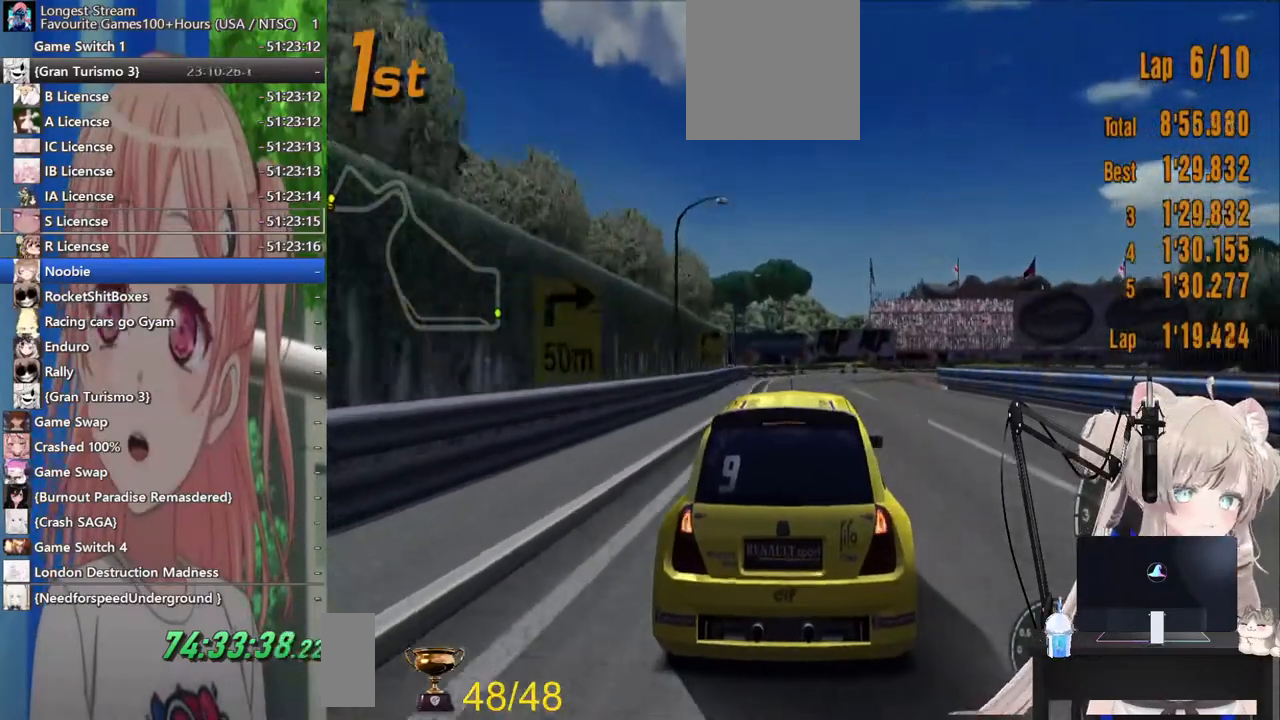
{"buttons": ["SQUARE"], "left_stick": "center", "right_stick": "center", "events": [[217, "SQUARE", "up"], [400, "SQUARE", "down"], [467, "L2", "up"]]}
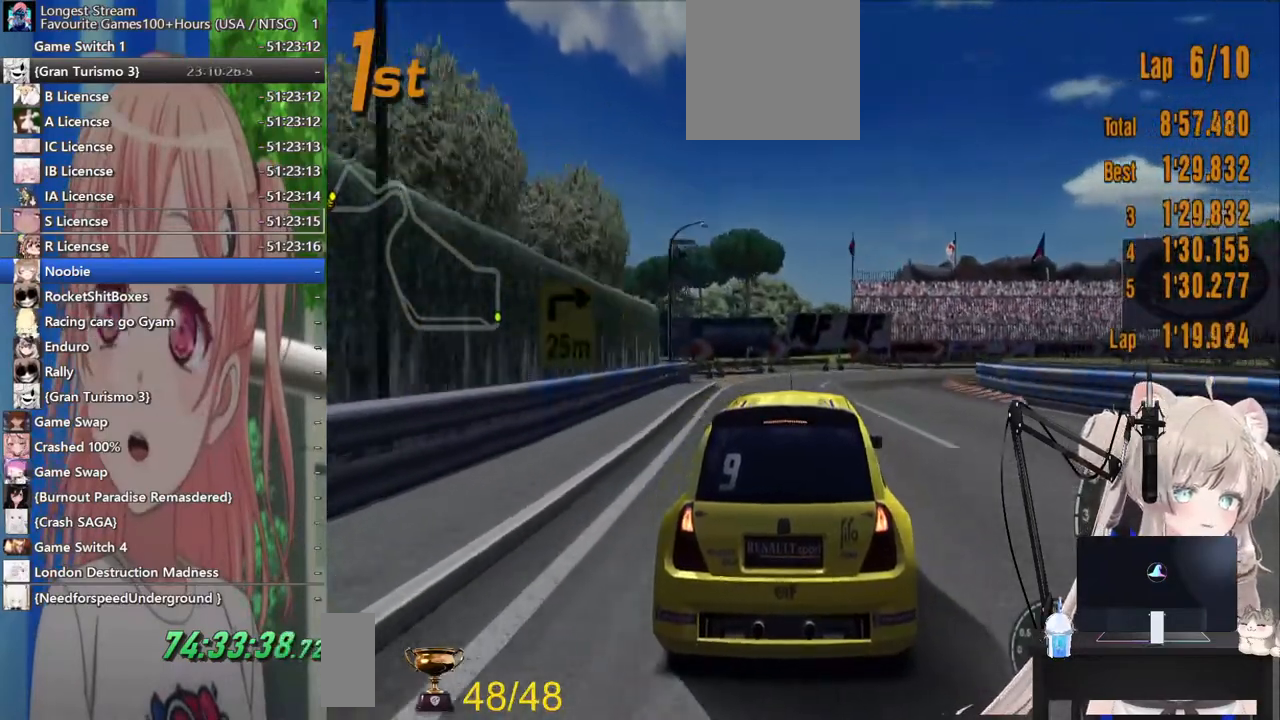
{"buttons": [], "left_stick": "right", "right_stick": "center", "events": [[33, "SQUARE", "up"], [100, "left_stick", "right"], [117, "L2", "down"], [383, "L2", "up"]]}
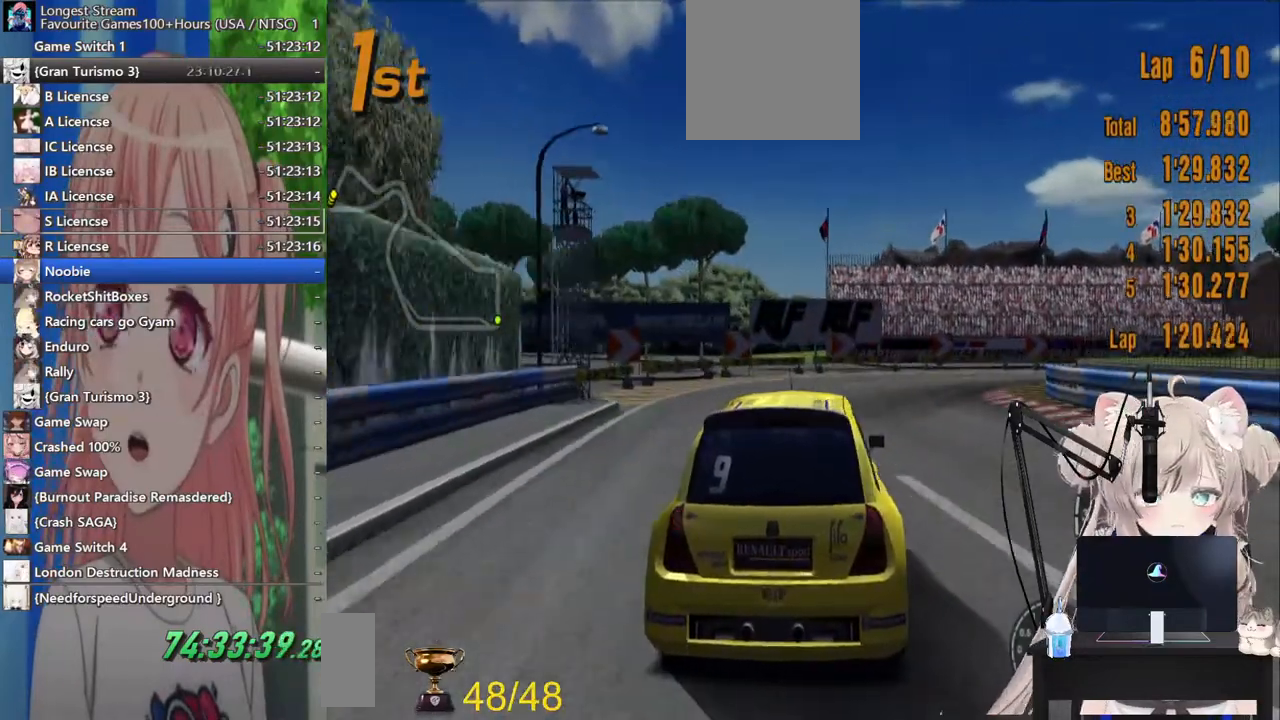
{"buttons": [], "left_stick": "right", "right_stick": "center", "events": [[67, "R2", "down"], [167, "R2", "up"]]}
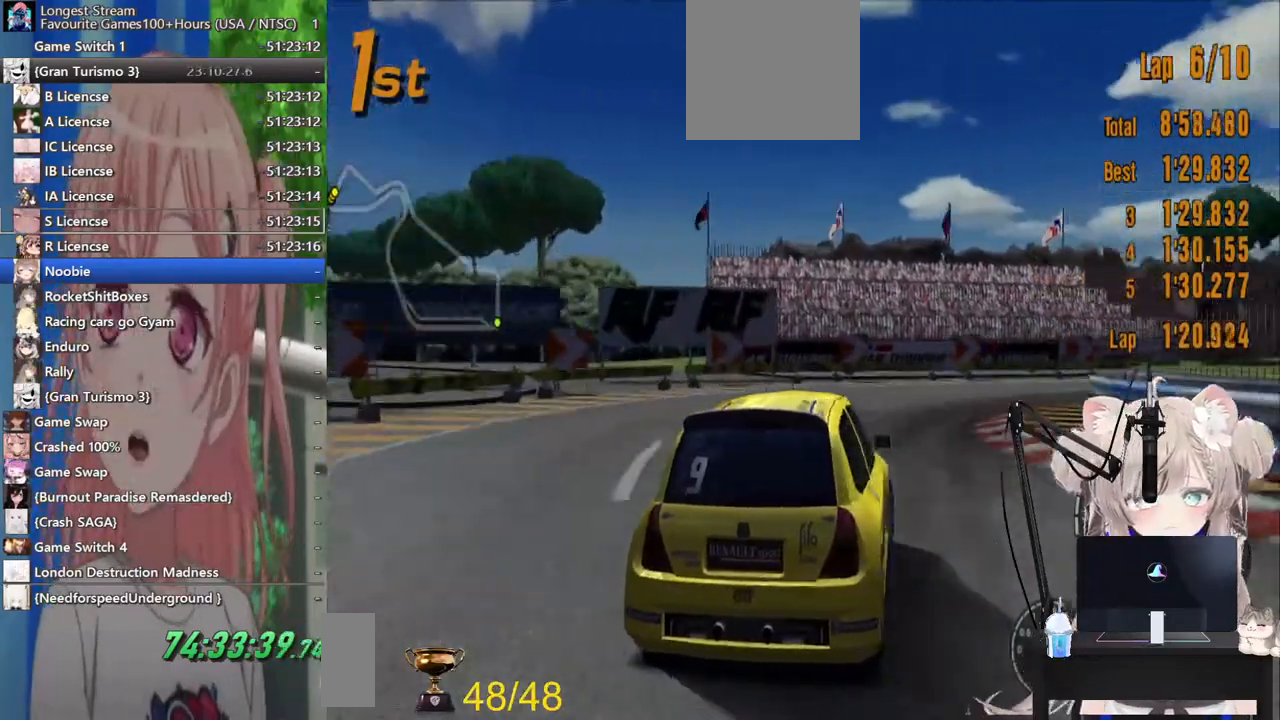
{"buttons": [], "left_stick": "right", "right_stick": "center", "events": []}